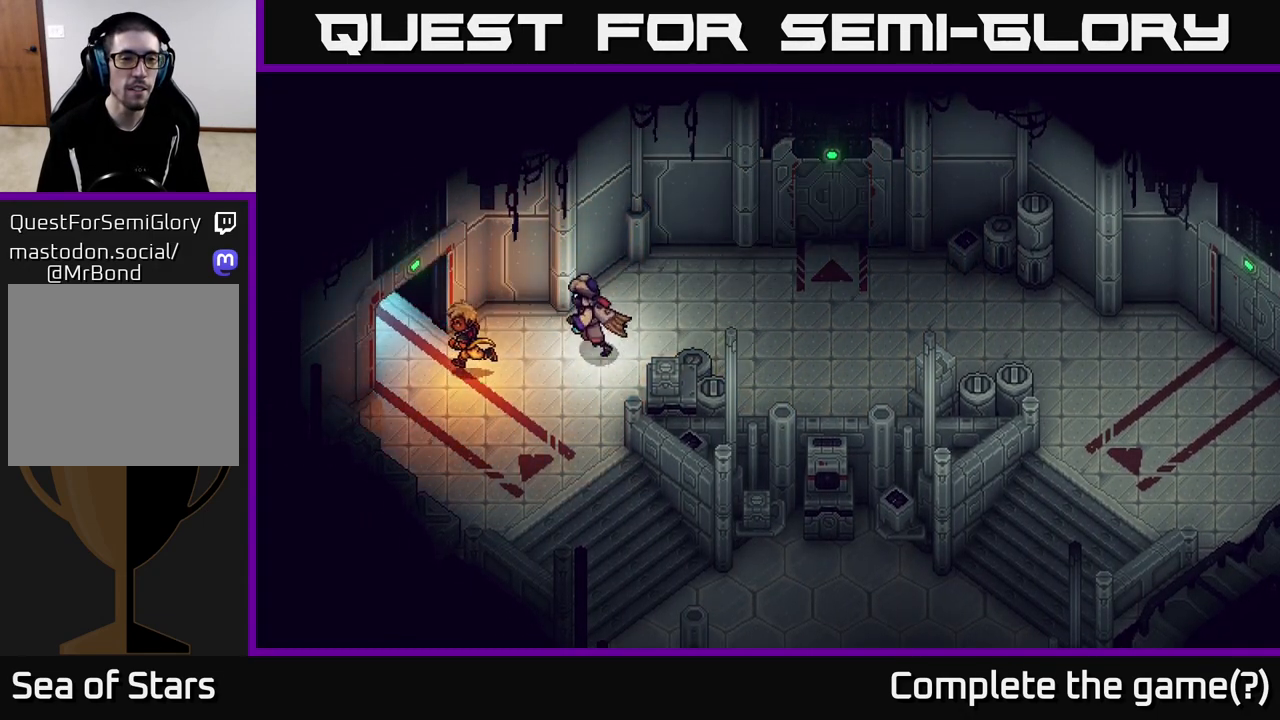
Gameplay with a controller (Xbox layout); each line is a JSON object with the inputs held at the frame after it. "events" lists button and stick changes between this image and that frame as [ms after this image, input, new state], when the widget could be followed in between.
{"buttons": [], "left_stick": "up-left", "right_stick": "center", "events": []}
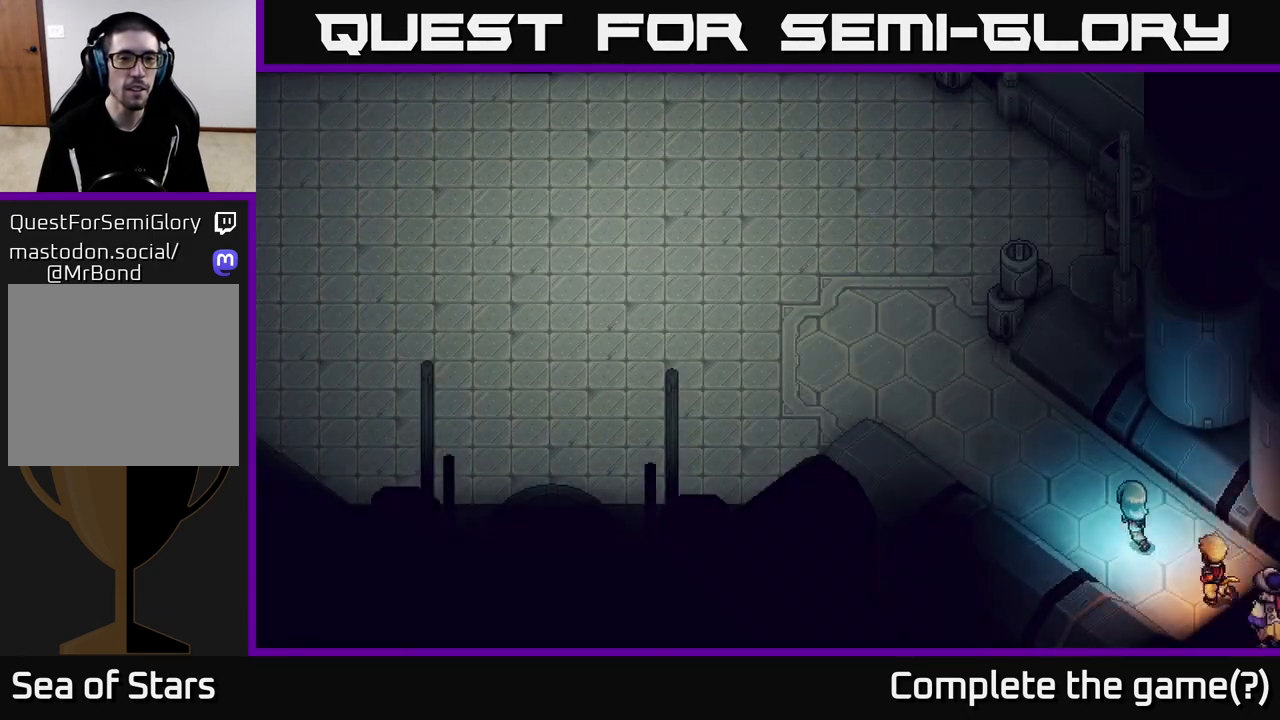
{"buttons": [], "left_stick": "up-left", "right_stick": "center", "events": []}
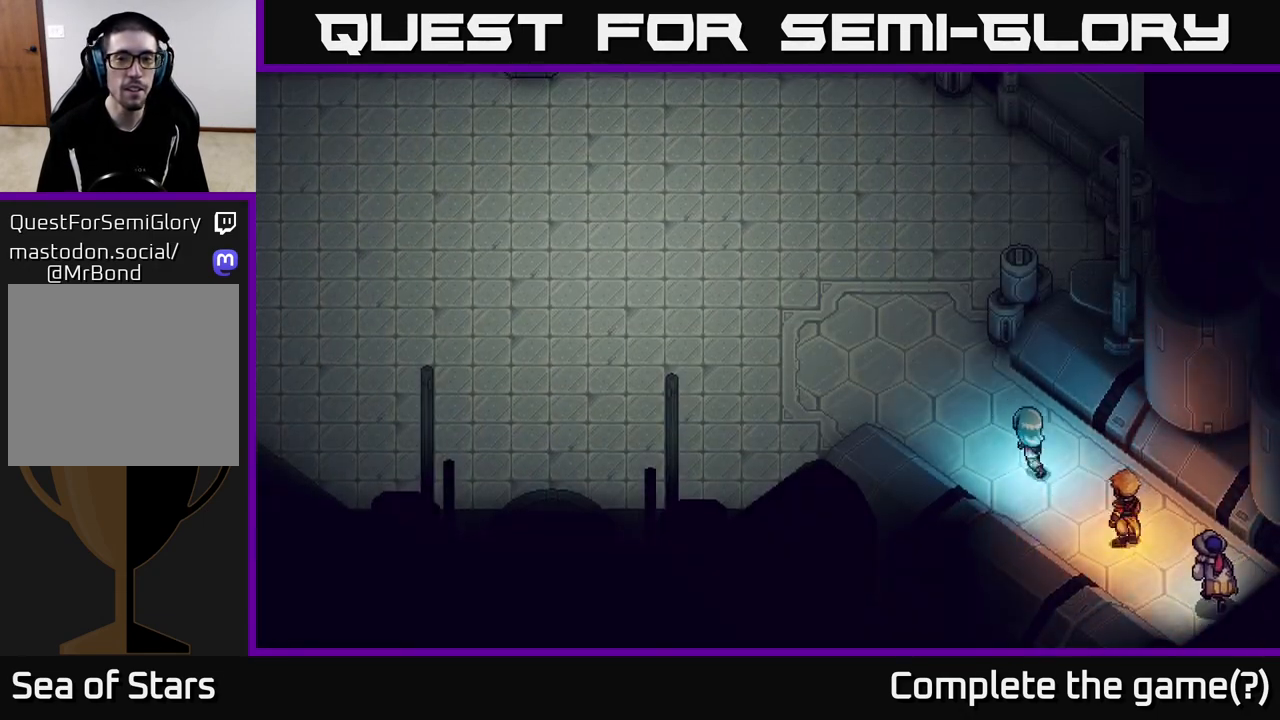
{"buttons": [], "left_stick": "up-left", "right_stick": "center", "events": []}
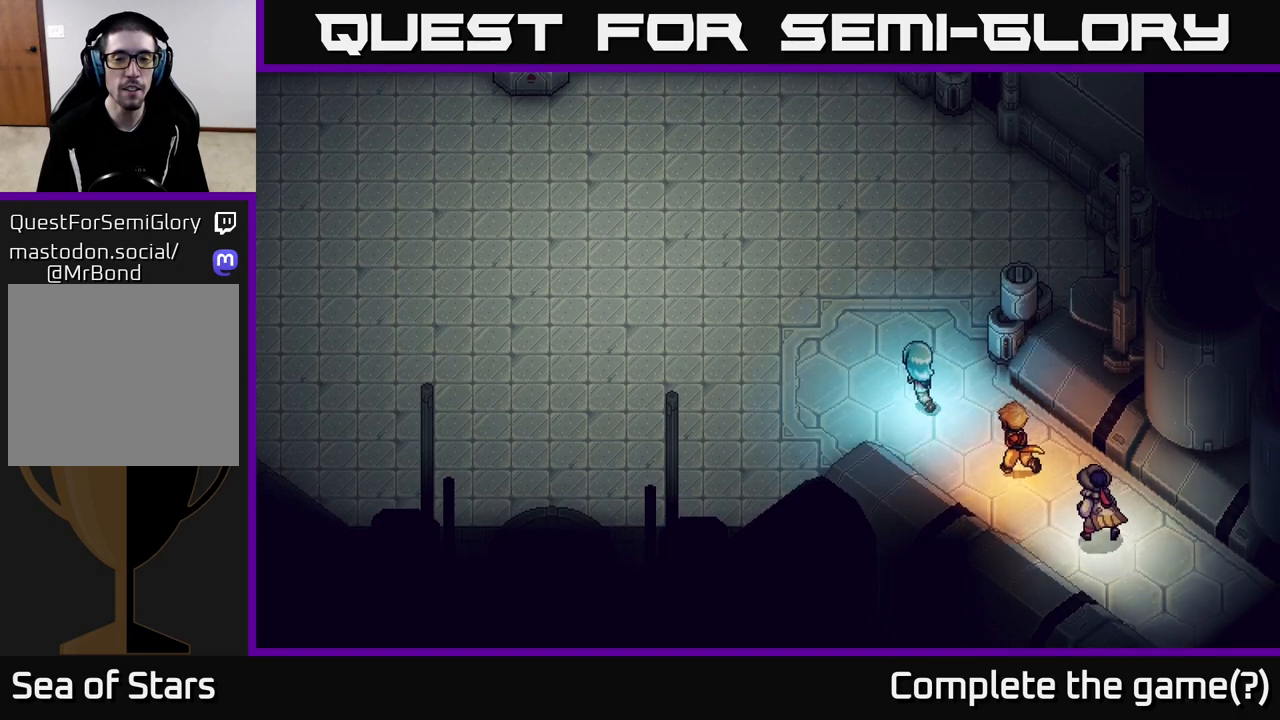
{"buttons": [], "left_stick": "up-left", "right_stick": "center", "events": []}
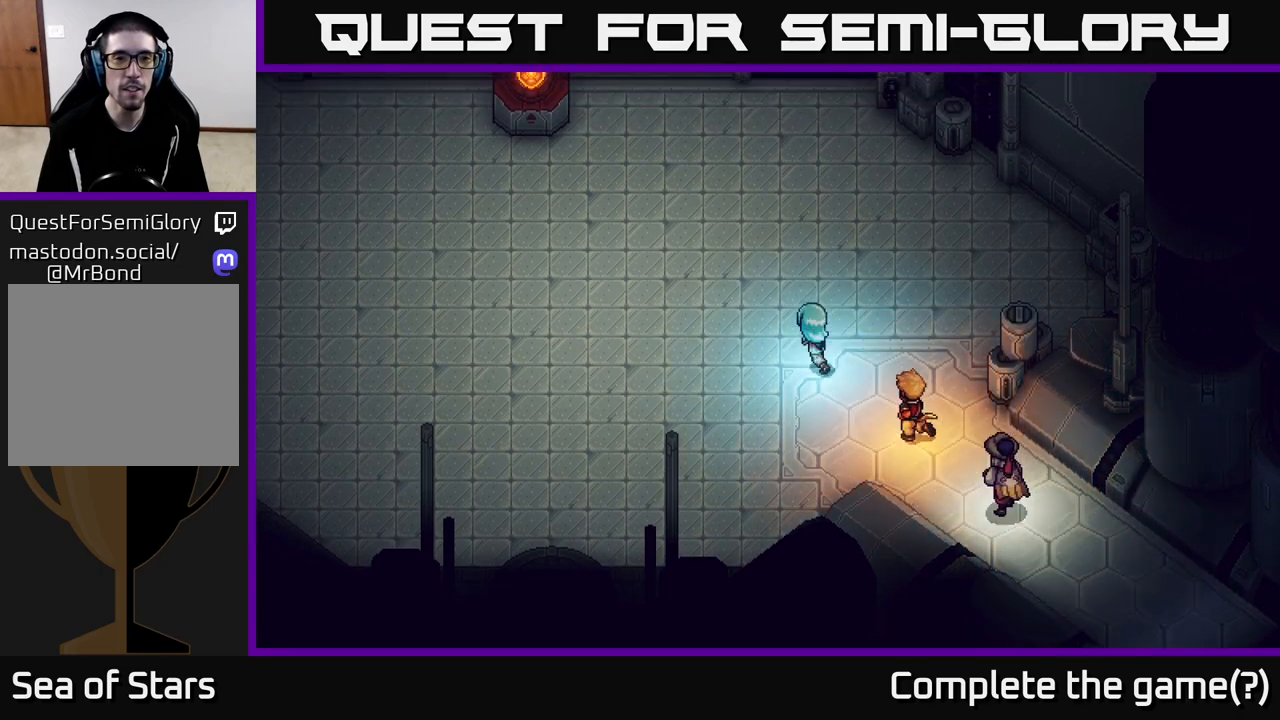
{"buttons": [], "left_stick": "up-left", "right_stick": "center", "events": []}
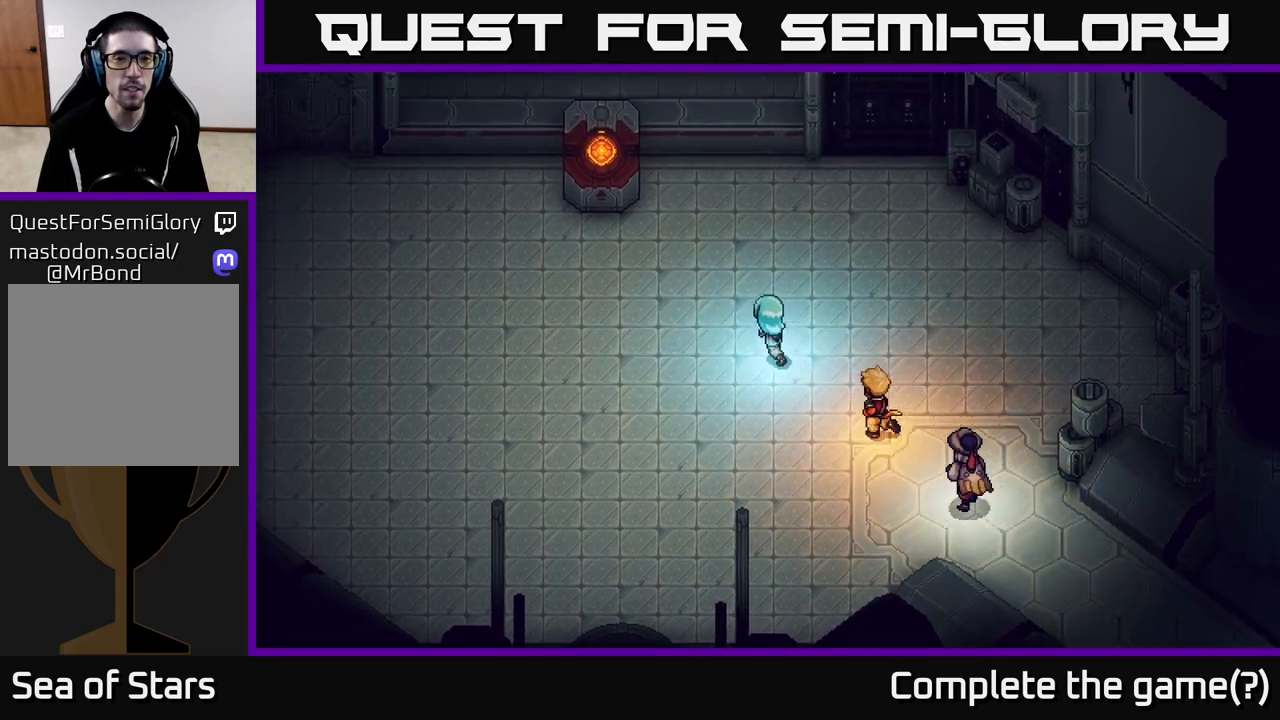
{"buttons": [], "left_stick": "left", "right_stick": "center", "events": [[450, "left_stick", "left"]]}
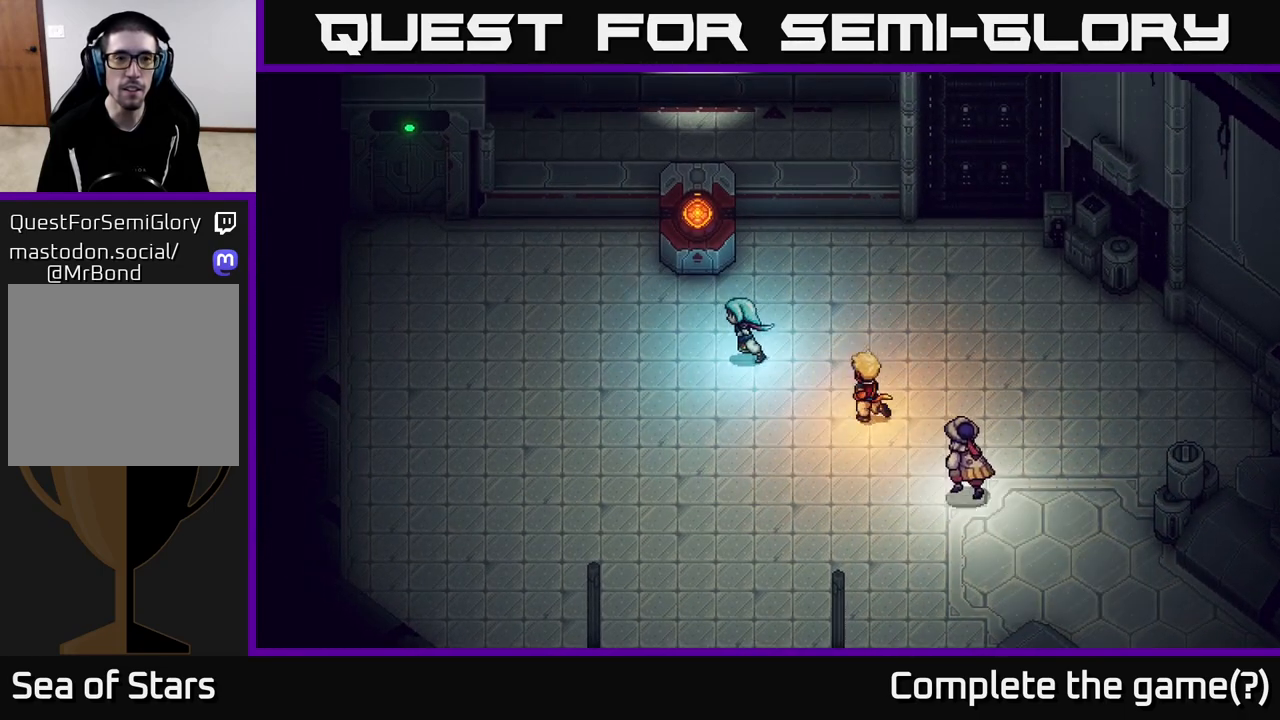
{"buttons": [], "left_stick": "up-left", "right_stick": "center", "events": [[183, "left_stick", "up-left"]]}
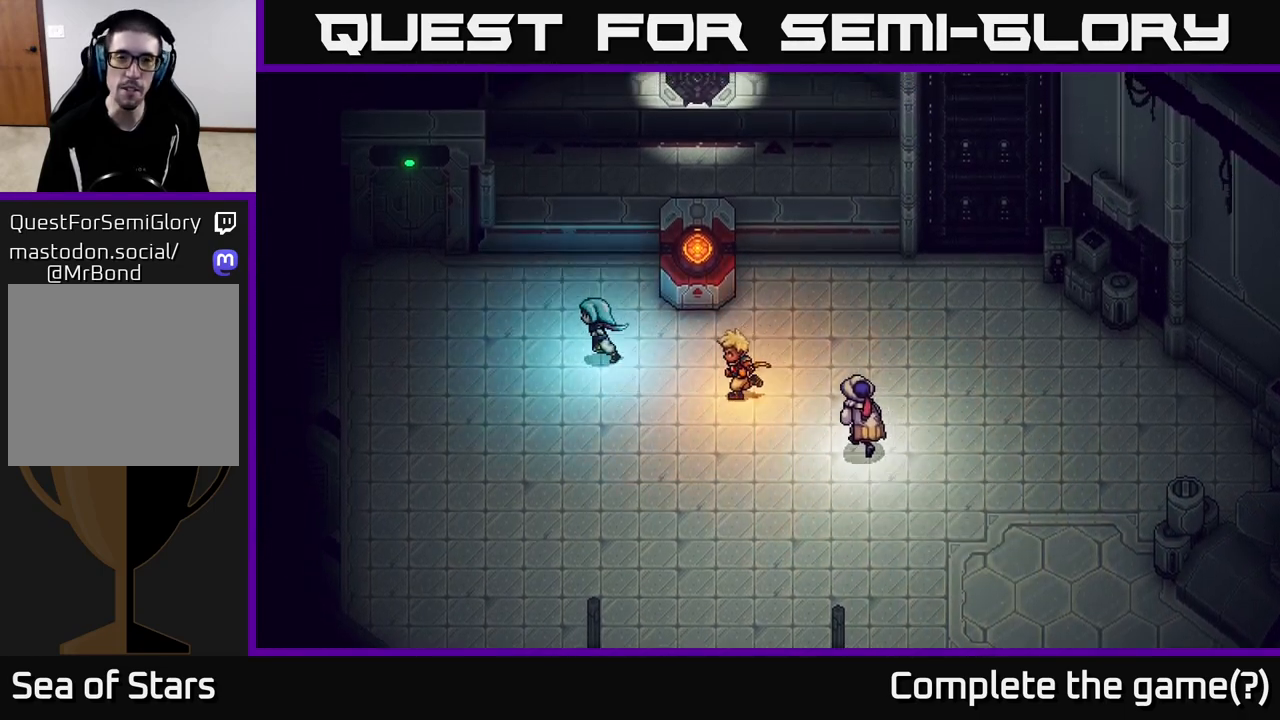
{"buttons": [], "left_stick": "up-left", "right_stick": "center", "events": []}
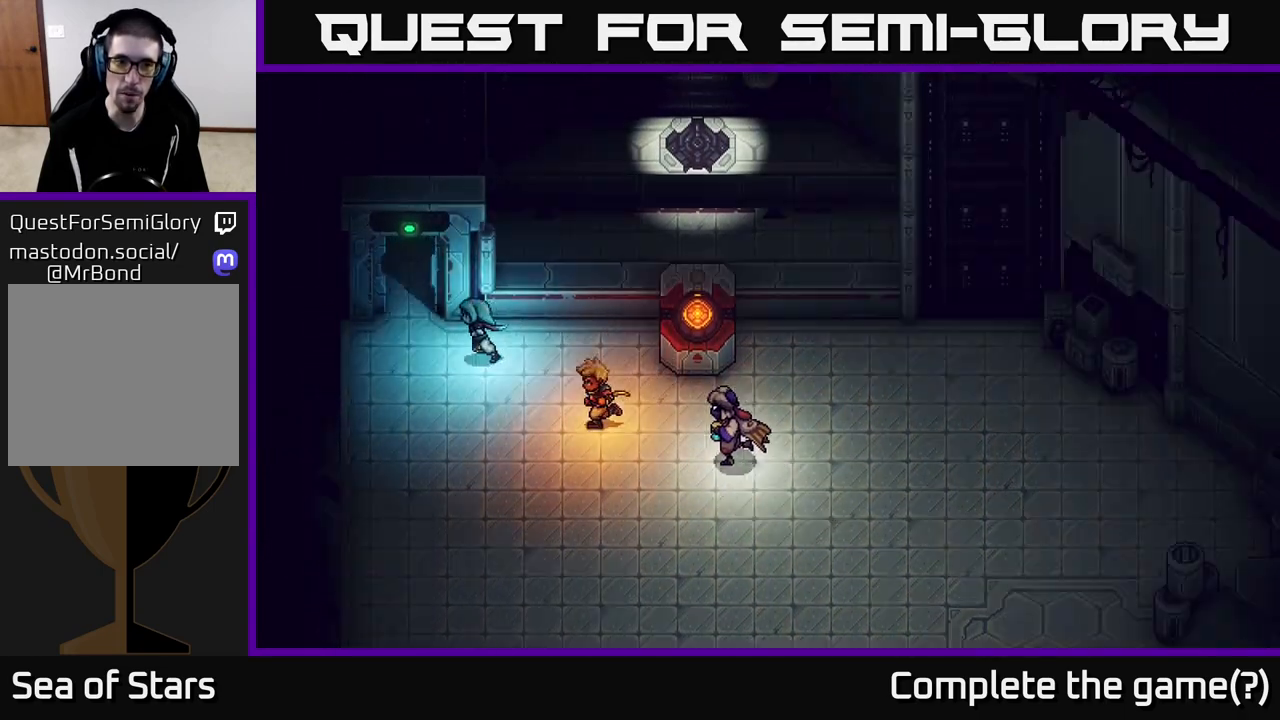
{"buttons": [], "left_stick": "up", "right_stick": "center", "events": [[350, "left_stick", "up"]]}
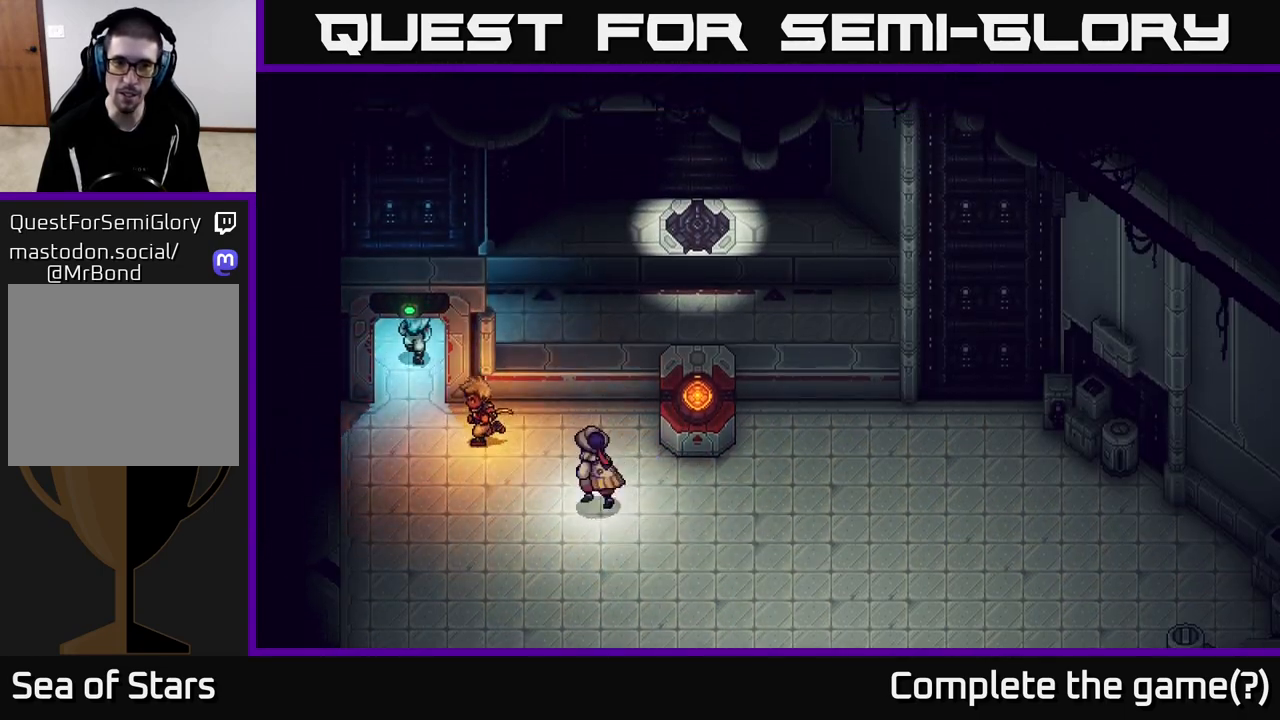
{"buttons": [], "left_stick": "right", "right_stick": "center", "events": [[17, "left_stick", "up-right"], [167, "left_stick", "right"]]}
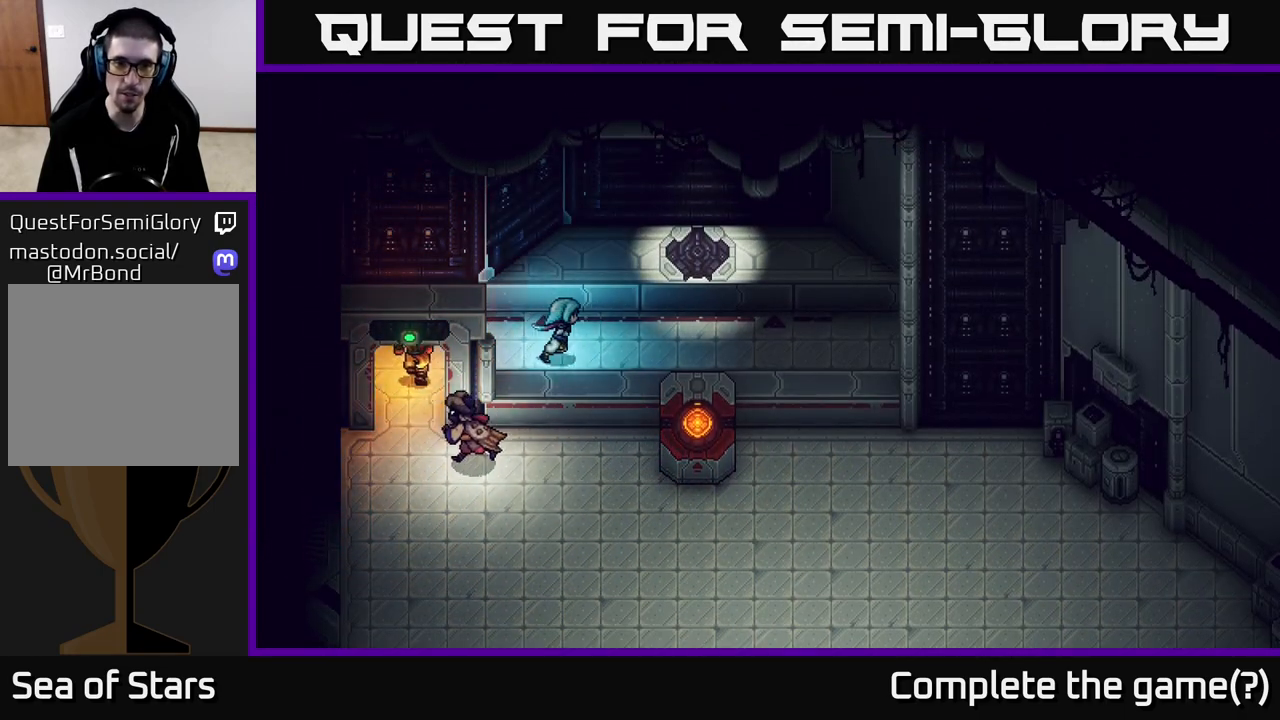
{"buttons": [], "left_stick": "up", "right_stick": "center", "events": [[483, "left_stick", "up"]]}
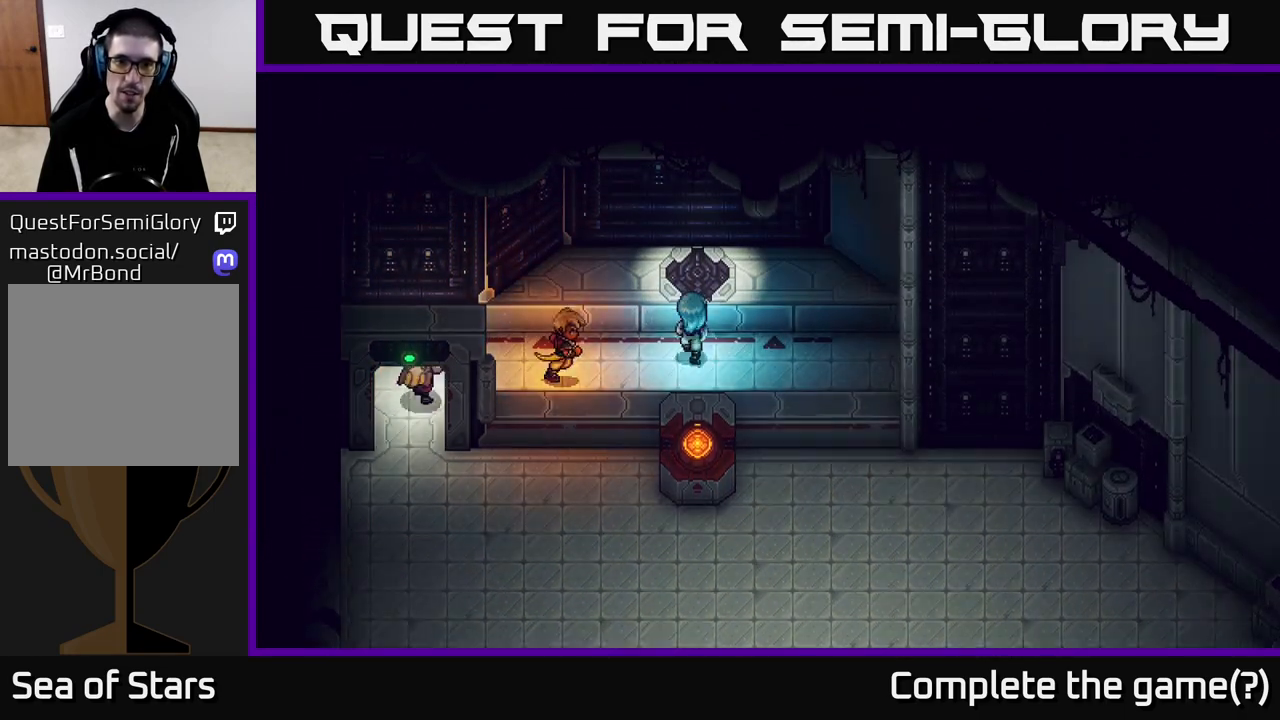
{"buttons": [], "left_stick": "up", "right_stick": "center", "events": [[33, "A", "down"], [117, "left_stick", "center"], [200, "A", "up"], [500, "left_stick", "up"]]}
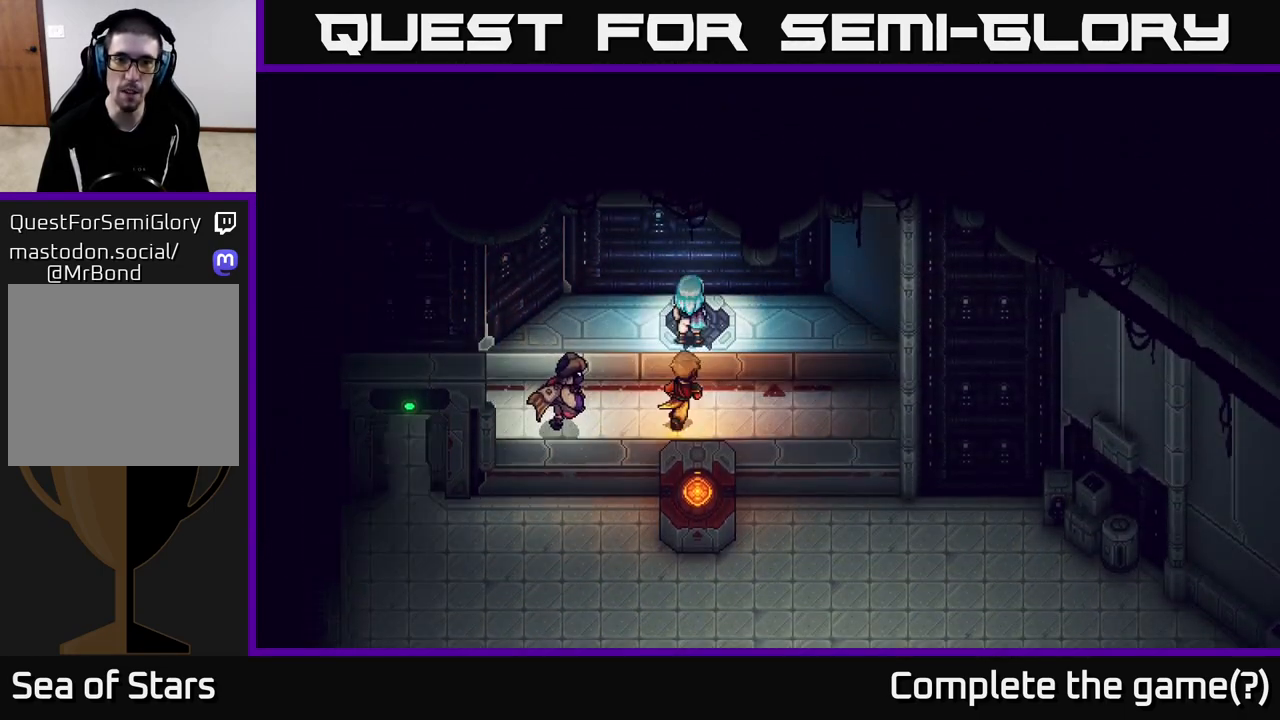
{"buttons": [], "left_stick": "up", "right_stick": "center", "events": [[117, "A", "down"], [183, "A", "up"], [283, "left_stick", "center"], [333, "A", "down"], [467, "A", "up"], [483, "left_stick", "up"]]}
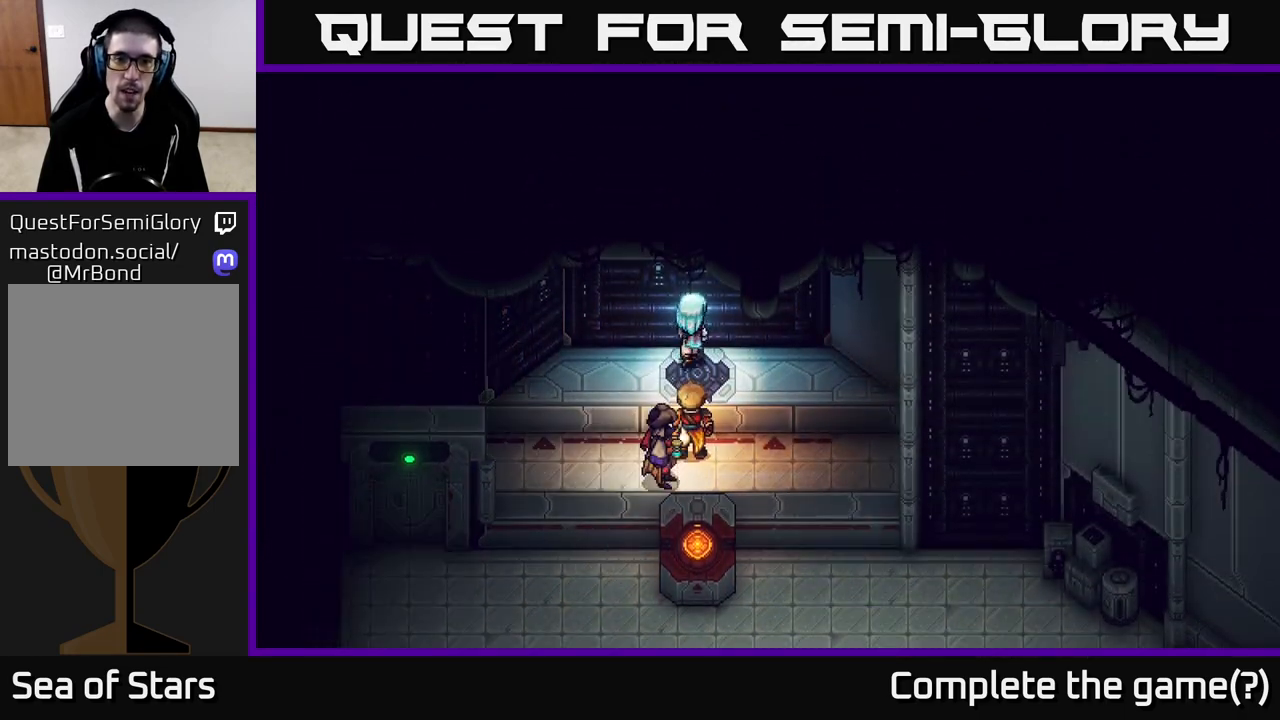
{"buttons": [], "left_stick": "down", "right_stick": "center", "events": [[67, "A", "down"], [167, "A", "up"], [267, "A", "down"], [317, "left_stick", "right"], [400, "A", "up"], [417, "left_stick", "down"]]}
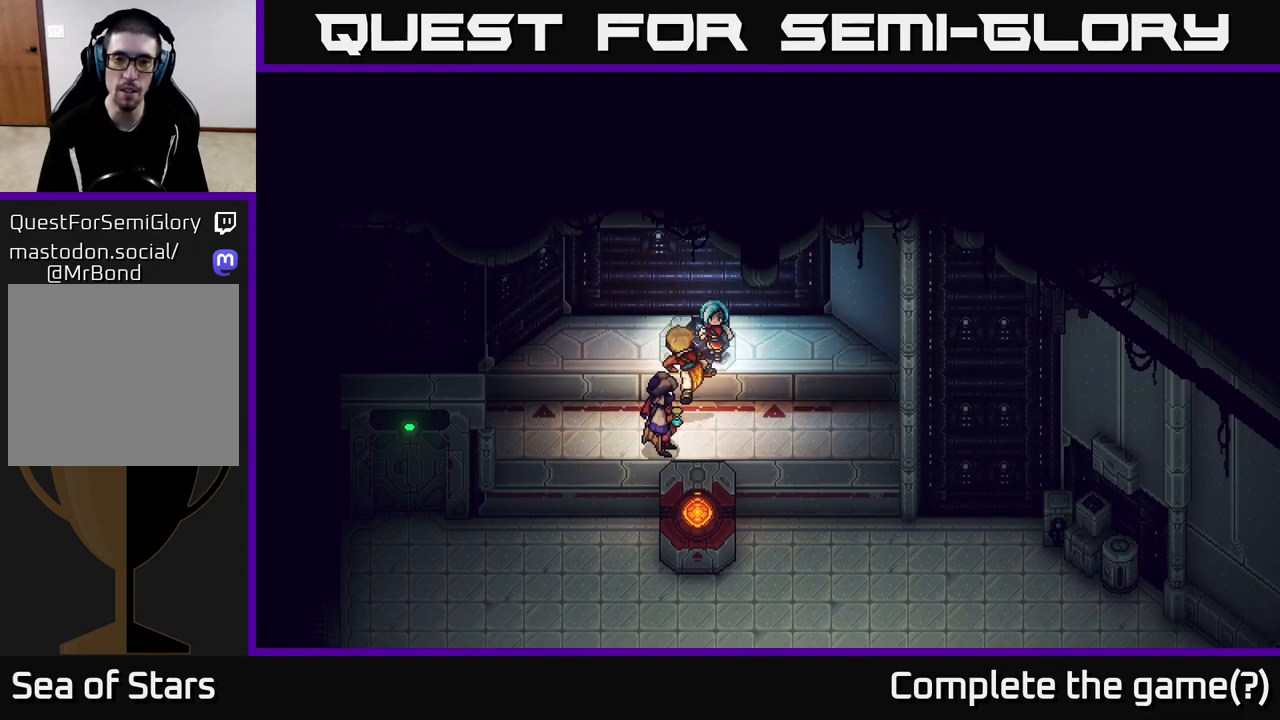
{"buttons": [], "left_stick": "left", "right_stick": "center", "events": [[33, "left_stick", "center"], [383, "left_stick", "left"]]}
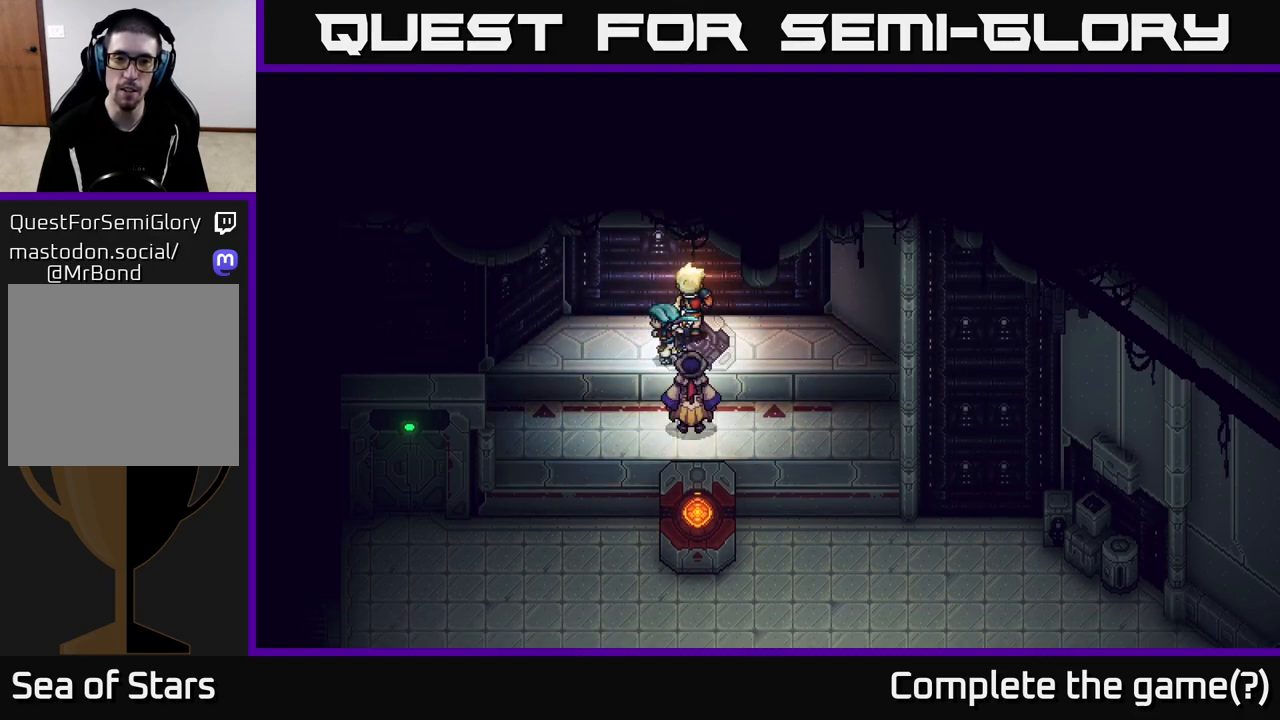
{"buttons": [], "left_stick": "down", "right_stick": "center", "events": [[17, "left_stick", "down-left"], [83, "A", "down"], [117, "left_stick", "down"], [200, "A", "up"], [300, "A", "down"], [367, "A", "up"]]}
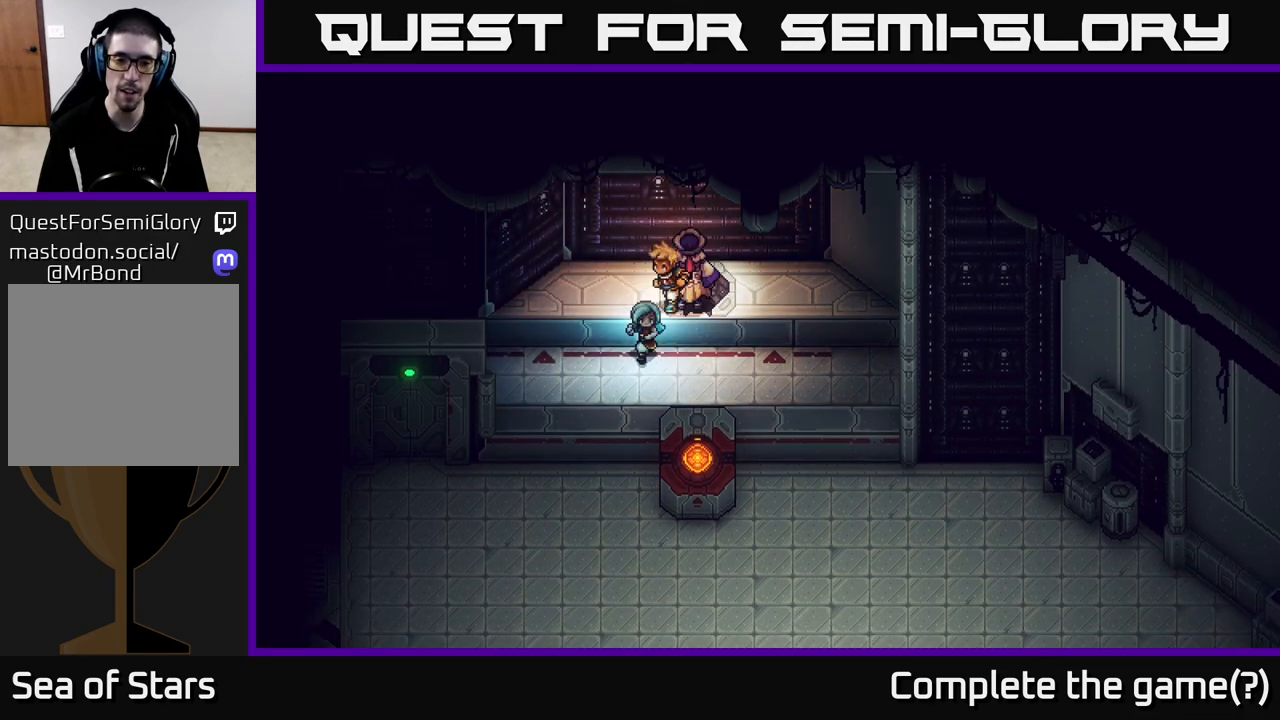
{"buttons": [], "left_stick": "left", "right_stick": "center", "events": [[33, "left_stick", "down-left"], [200, "left_stick", "left"]]}
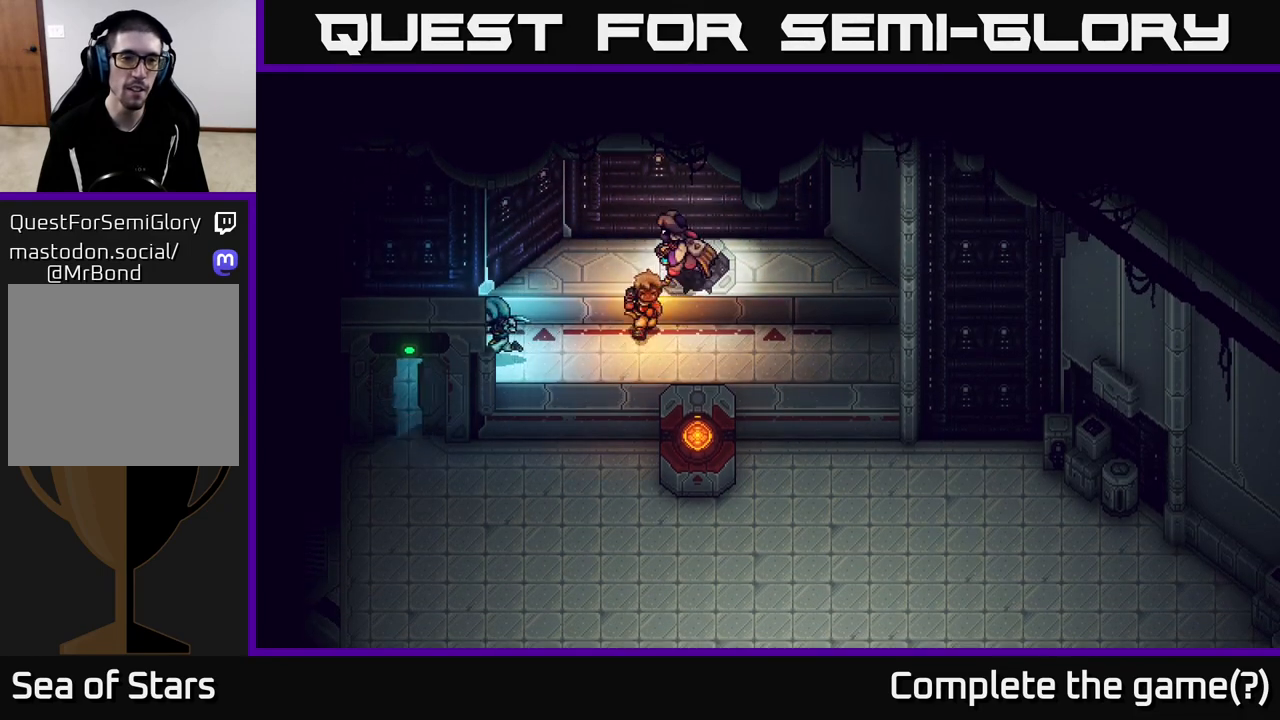
{"buttons": [], "left_stick": "down", "right_stick": "center", "events": [[117, "left_stick", "down-left"], [433, "left_stick", "down"]]}
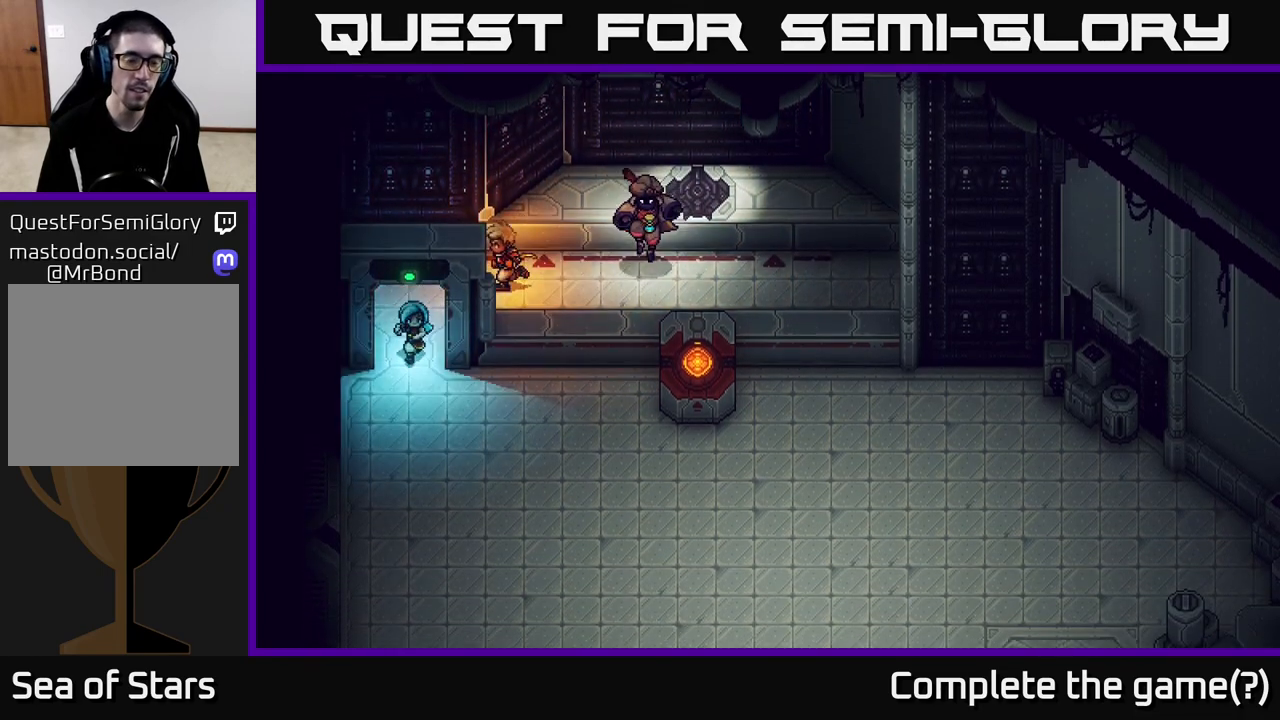
{"buttons": [], "left_stick": "right", "right_stick": "center", "events": [[167, "left_stick", "down-right"], [467, "left_stick", "right"]]}
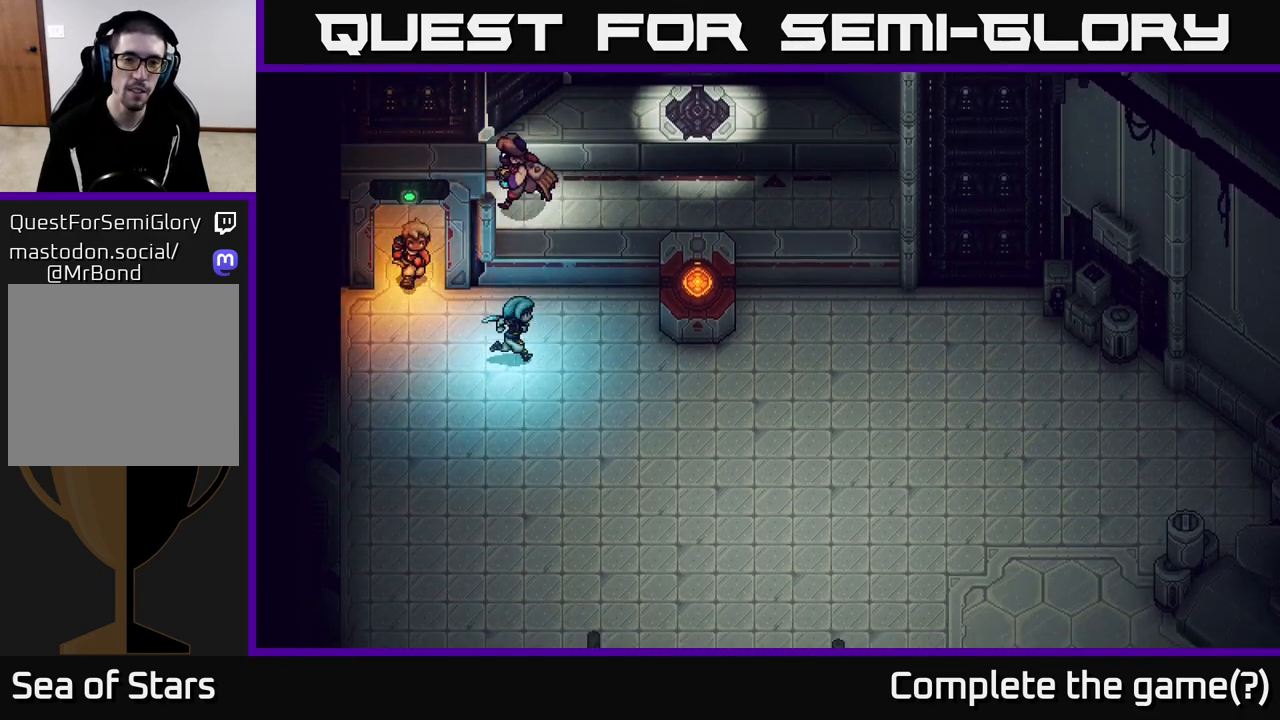
{"buttons": [], "left_stick": "right", "right_stick": "center", "events": []}
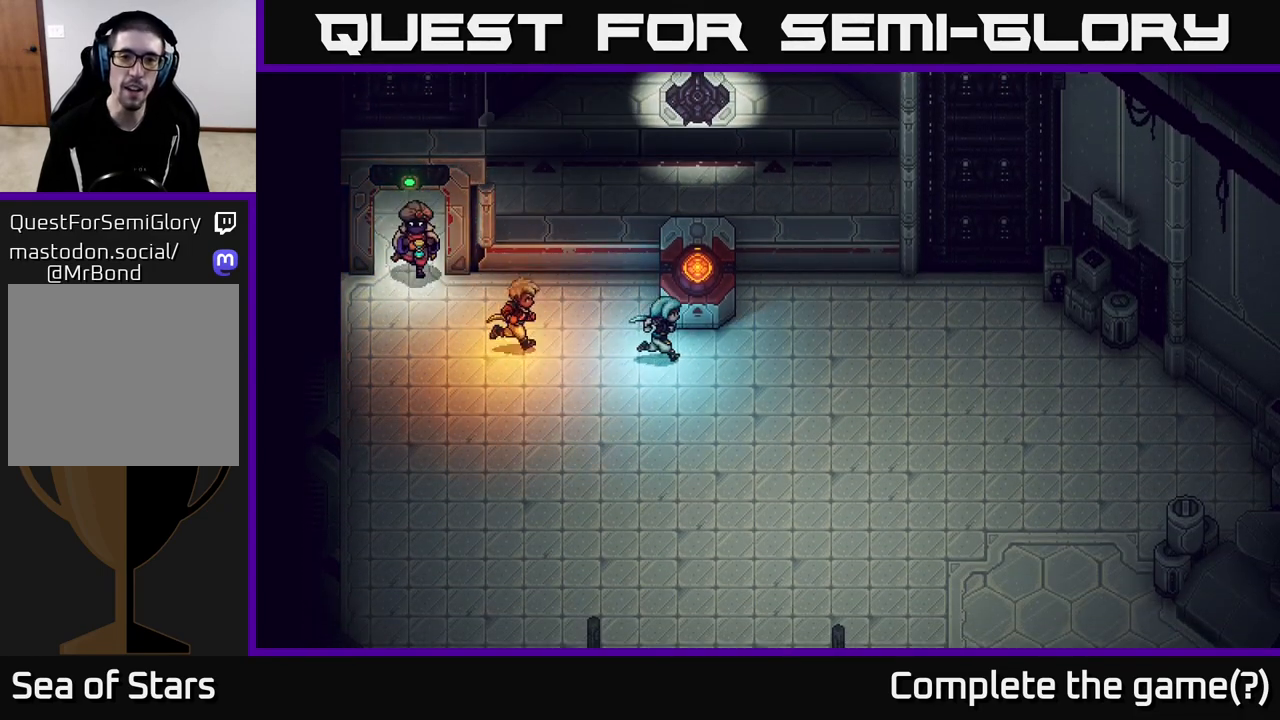
{"buttons": [], "left_stick": "center", "right_stick": "center", "events": [[83, "left_stick", "up-right"], [167, "A", "down"], [283, "left_stick", "center"], [350, "A", "up"]]}
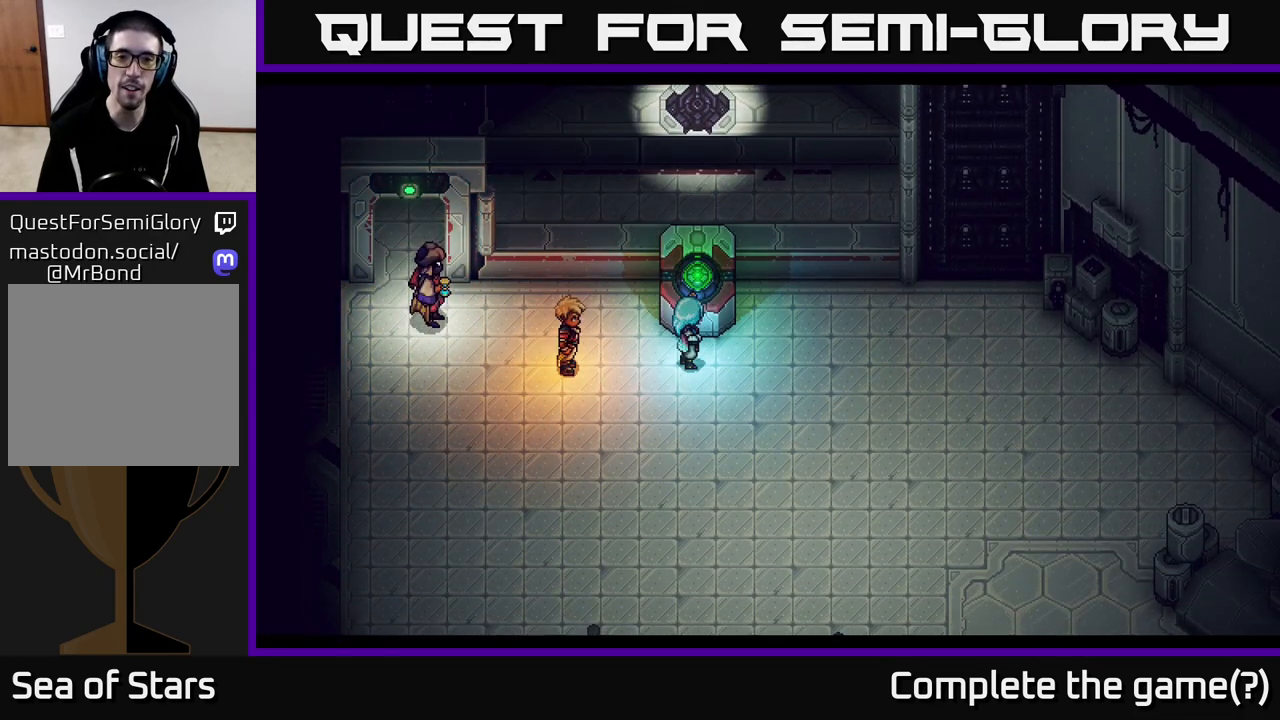
{"buttons": [], "left_stick": "center", "right_stick": "center", "events": []}
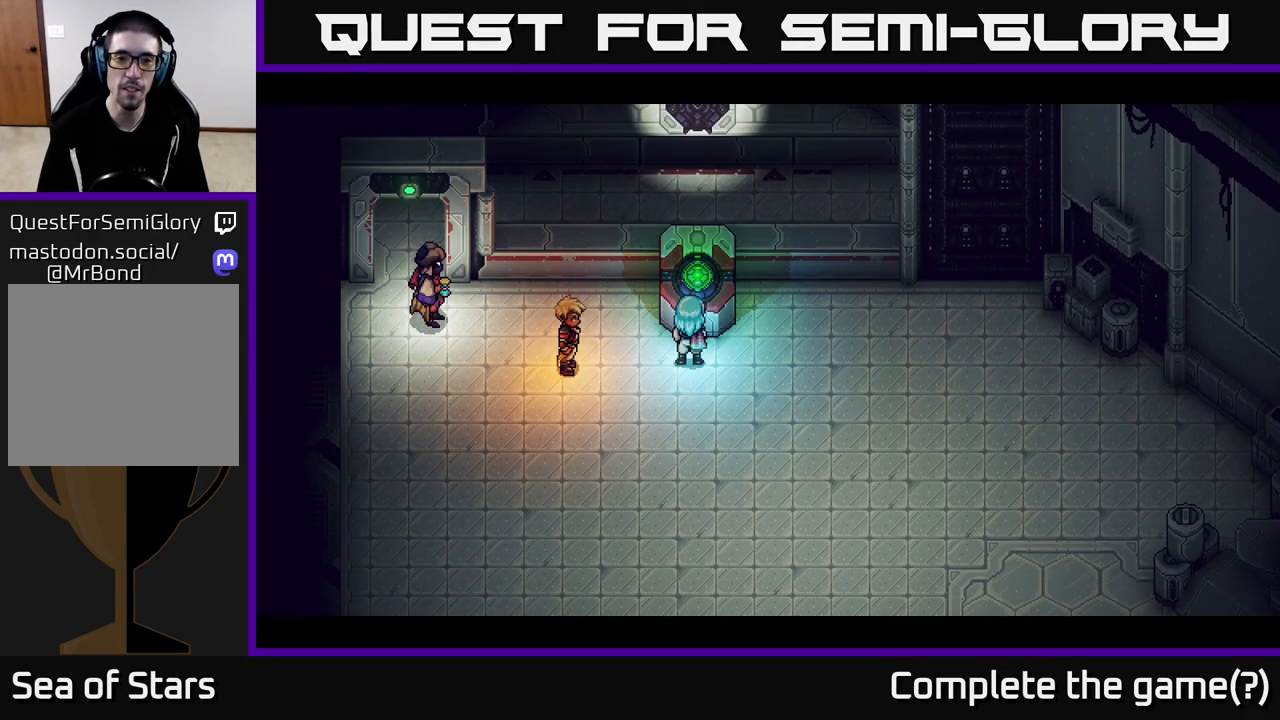
{"buttons": [], "left_stick": "center", "right_stick": "center", "events": []}
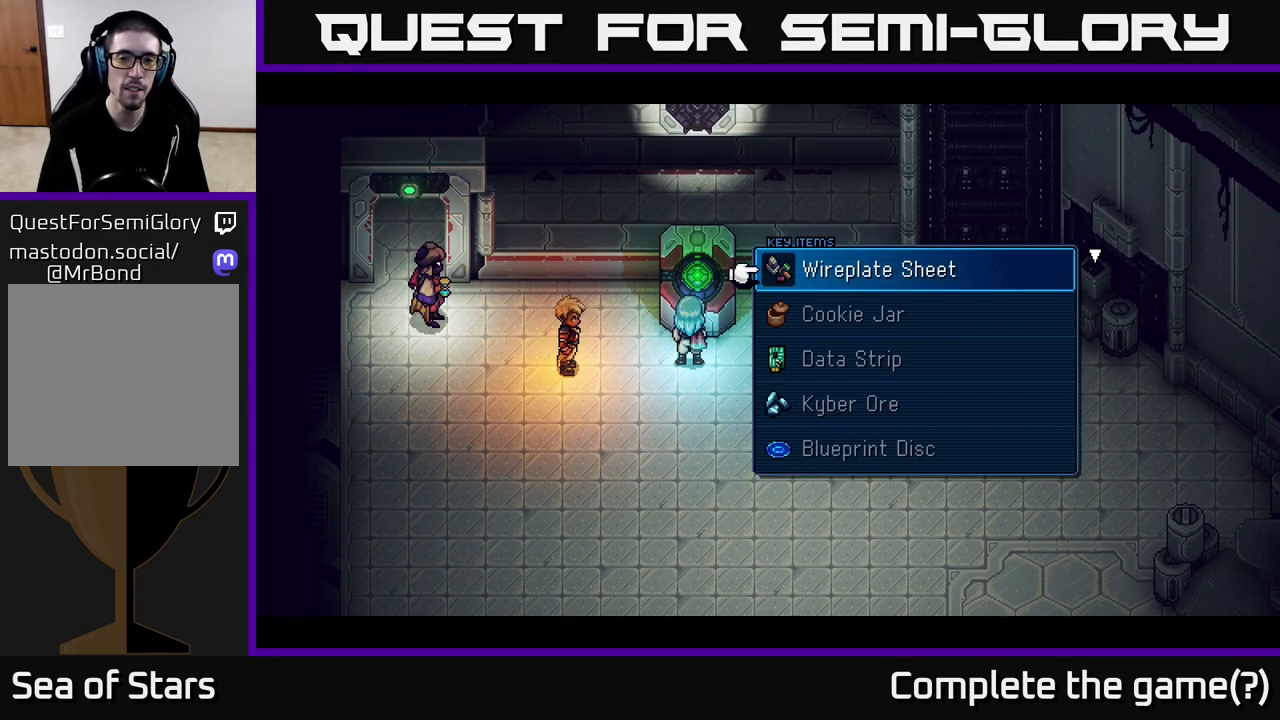
{"buttons": ["A"], "left_stick": "center", "right_stick": "center", "events": [[450, "A", "down"]]}
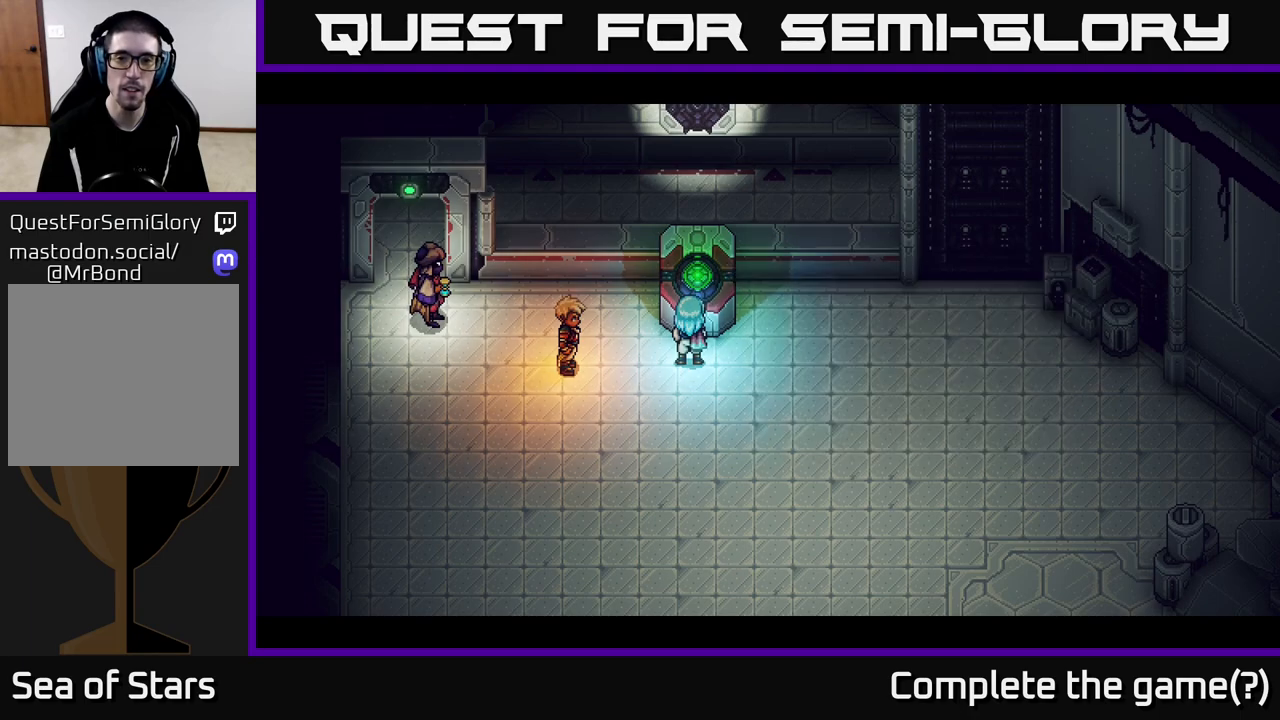
{"buttons": [], "left_stick": "center", "right_stick": "center", "events": [[50, "A", "up"]]}
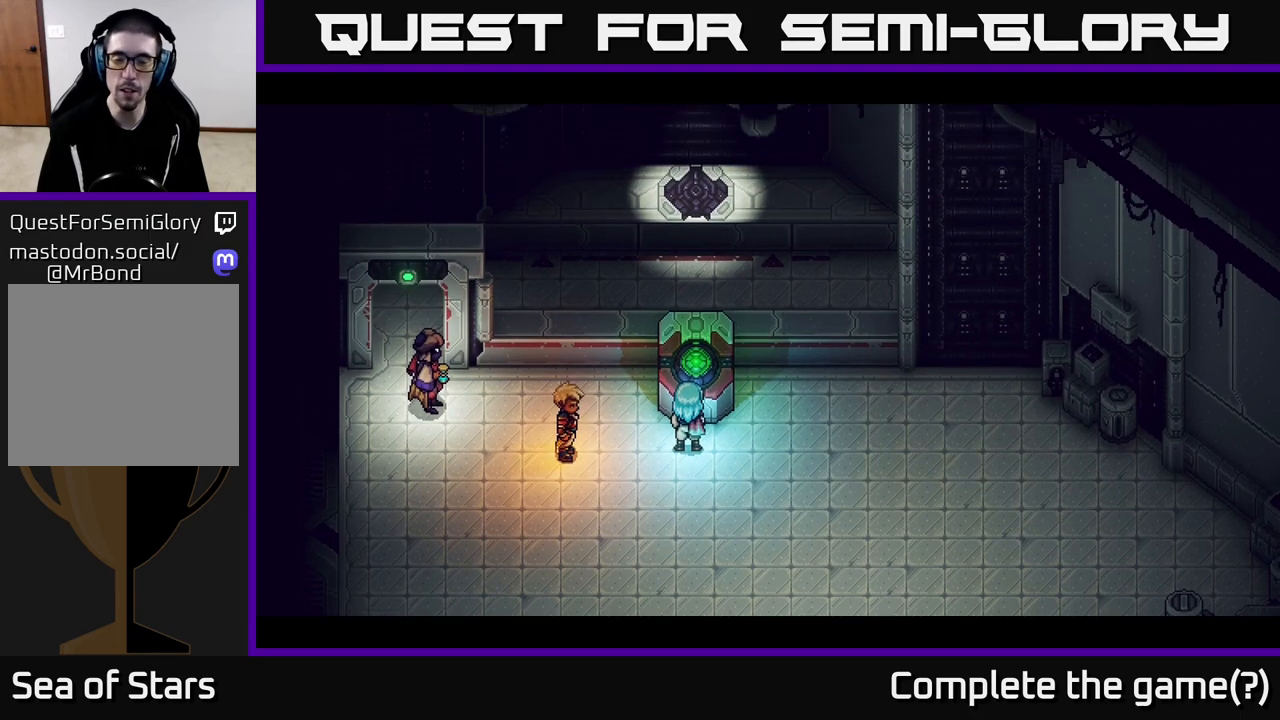
{"buttons": [], "left_stick": "center", "right_stick": "center", "events": []}
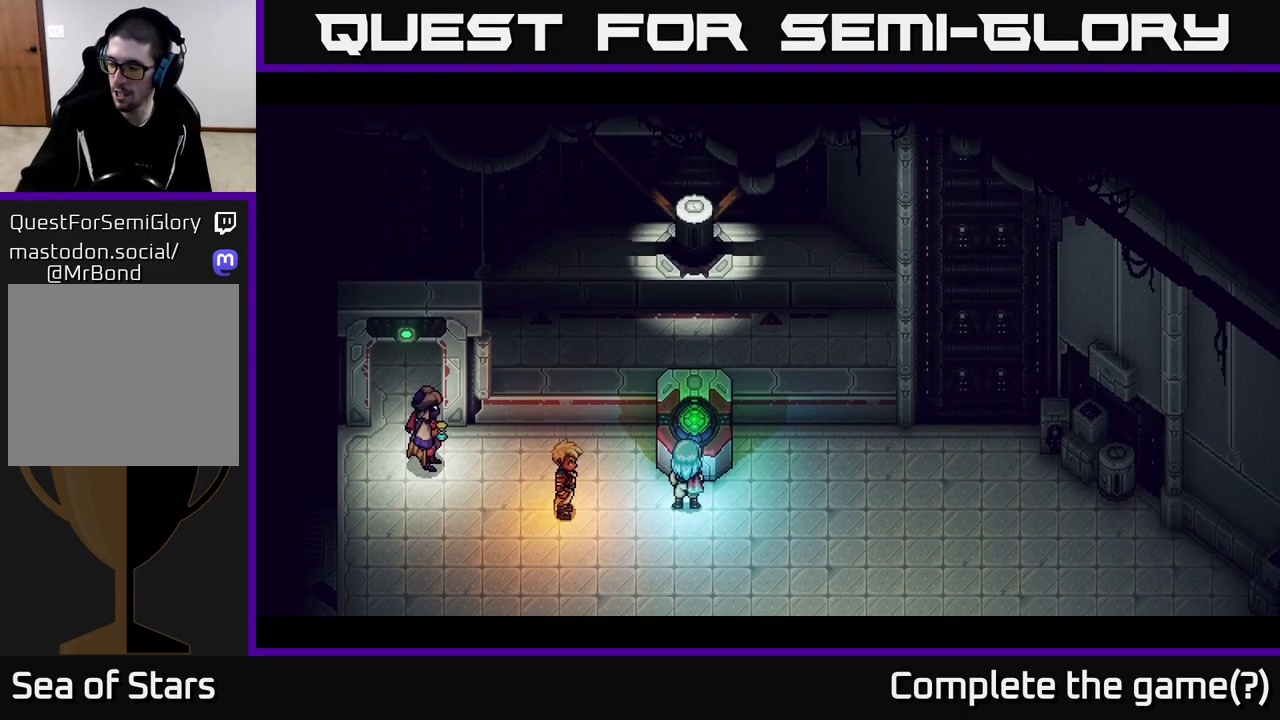
{"buttons": [], "left_stick": "center", "right_stick": "center", "events": []}
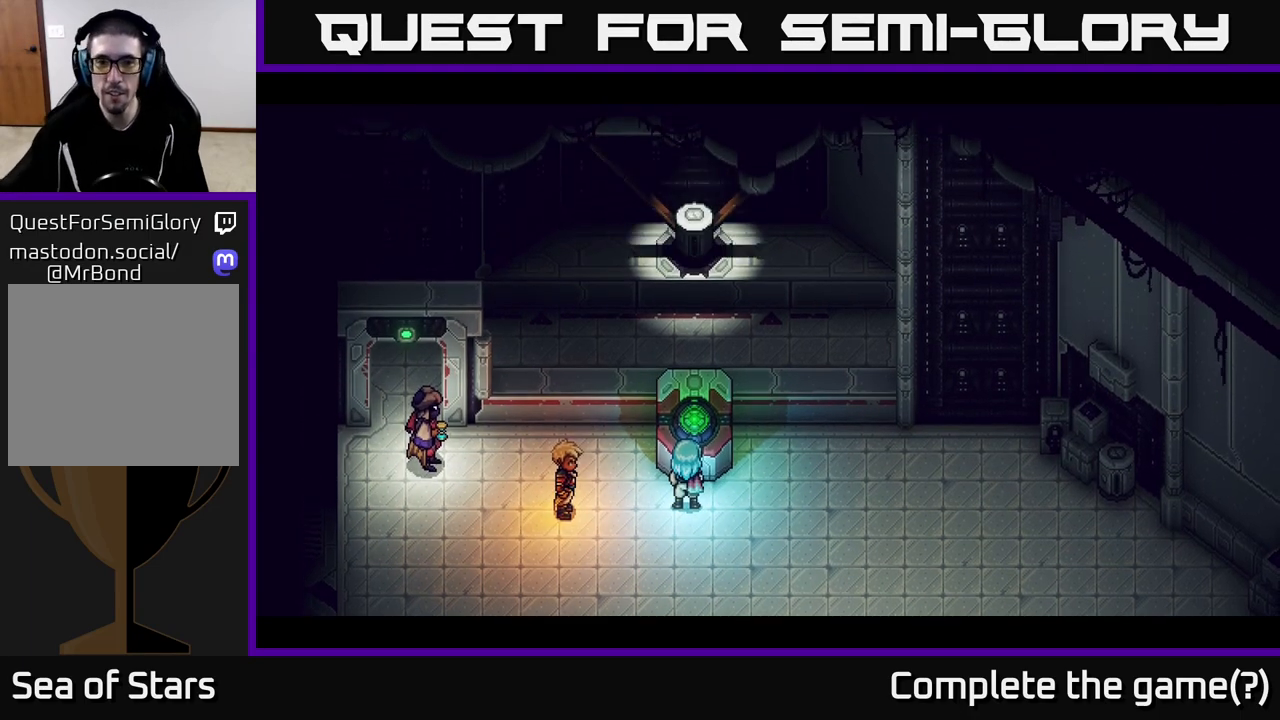
{"buttons": [], "left_stick": "center", "right_stick": "center", "events": []}